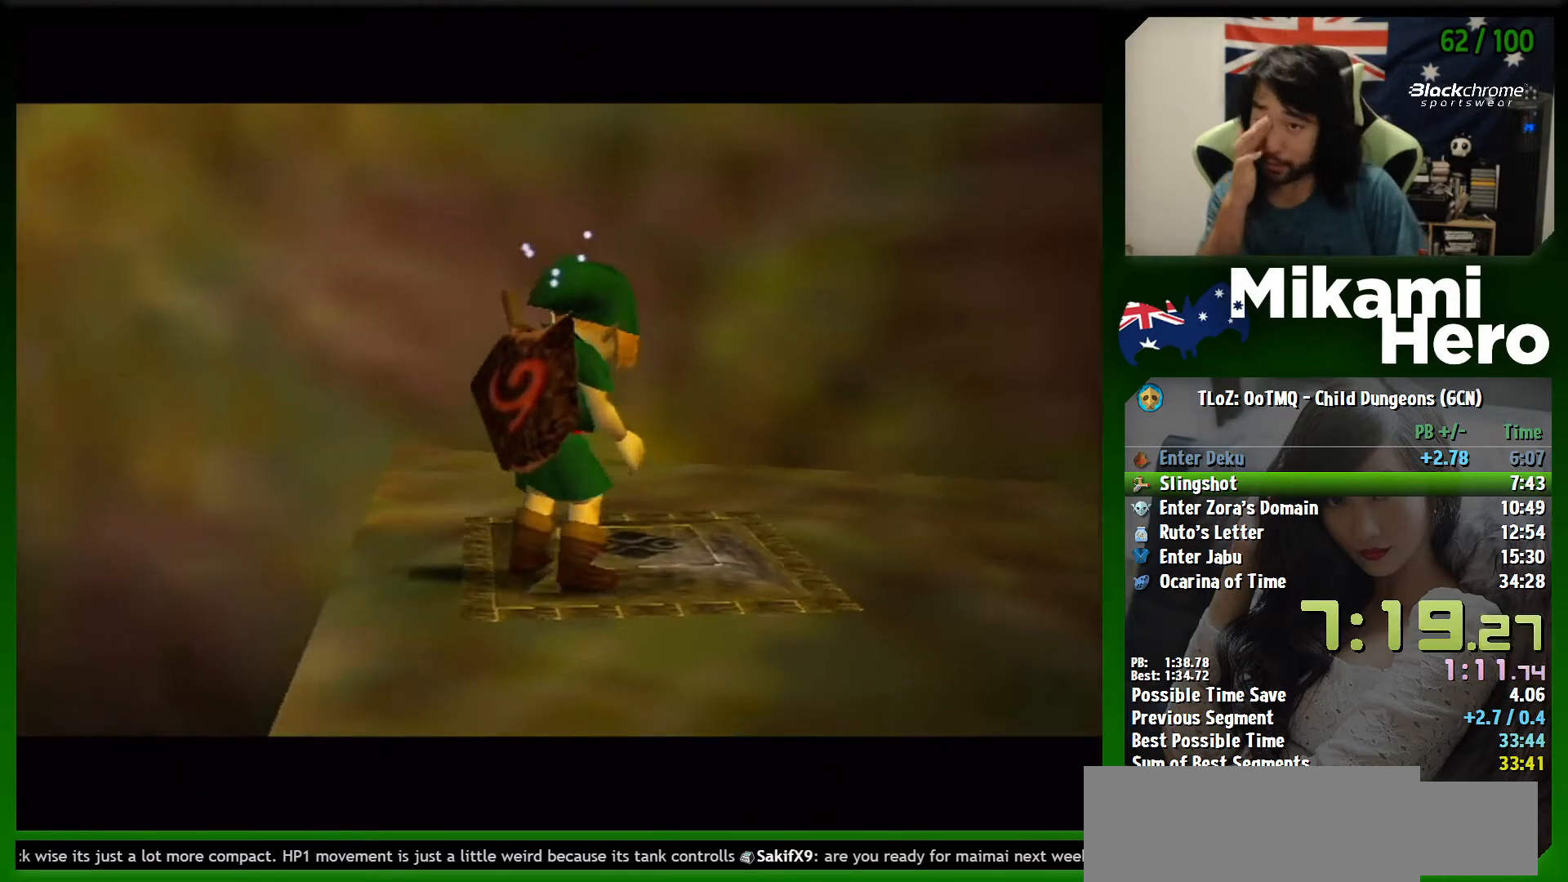
Gameplay with a controller (Nintendo layout); each line is a JSON object with the inputs held at the frame after it. "events" lists button and stick changes between this image and that frame as [ms after this image, input, new state], when the widget could be followed in between. Not read: L3 R3 right_stick.
{"buttons": [], "left_stick": "center", "events": []}
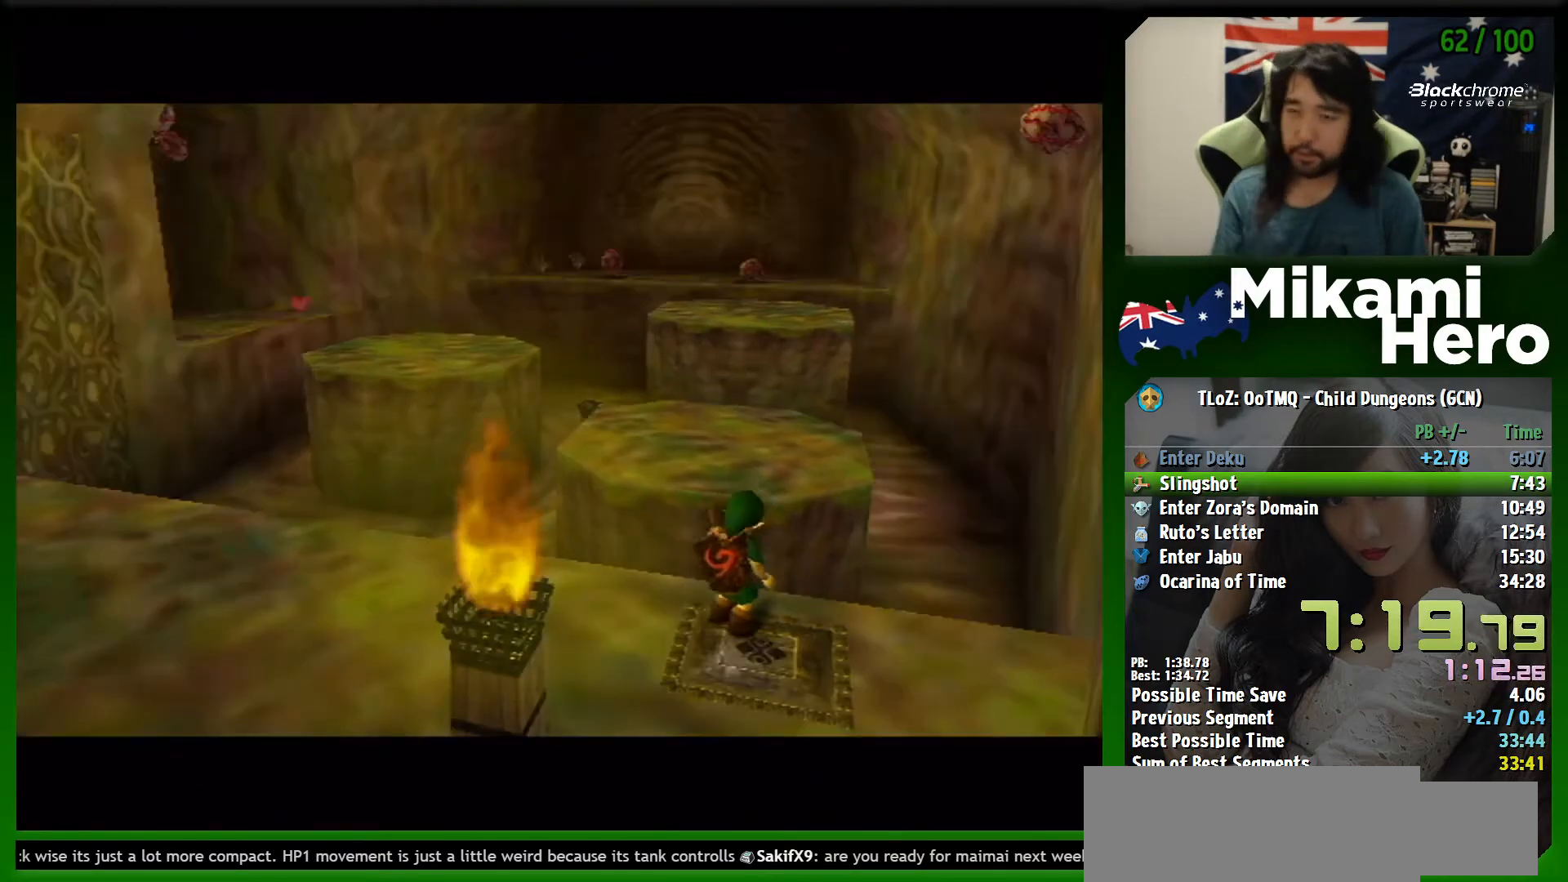
{"buttons": ["A"], "left_stick": "center", "events": [[233, "A", "down"], [333, "A", "up"], [400, "A", "down"], [467, "A", "up"], [500, "A", "down"]]}
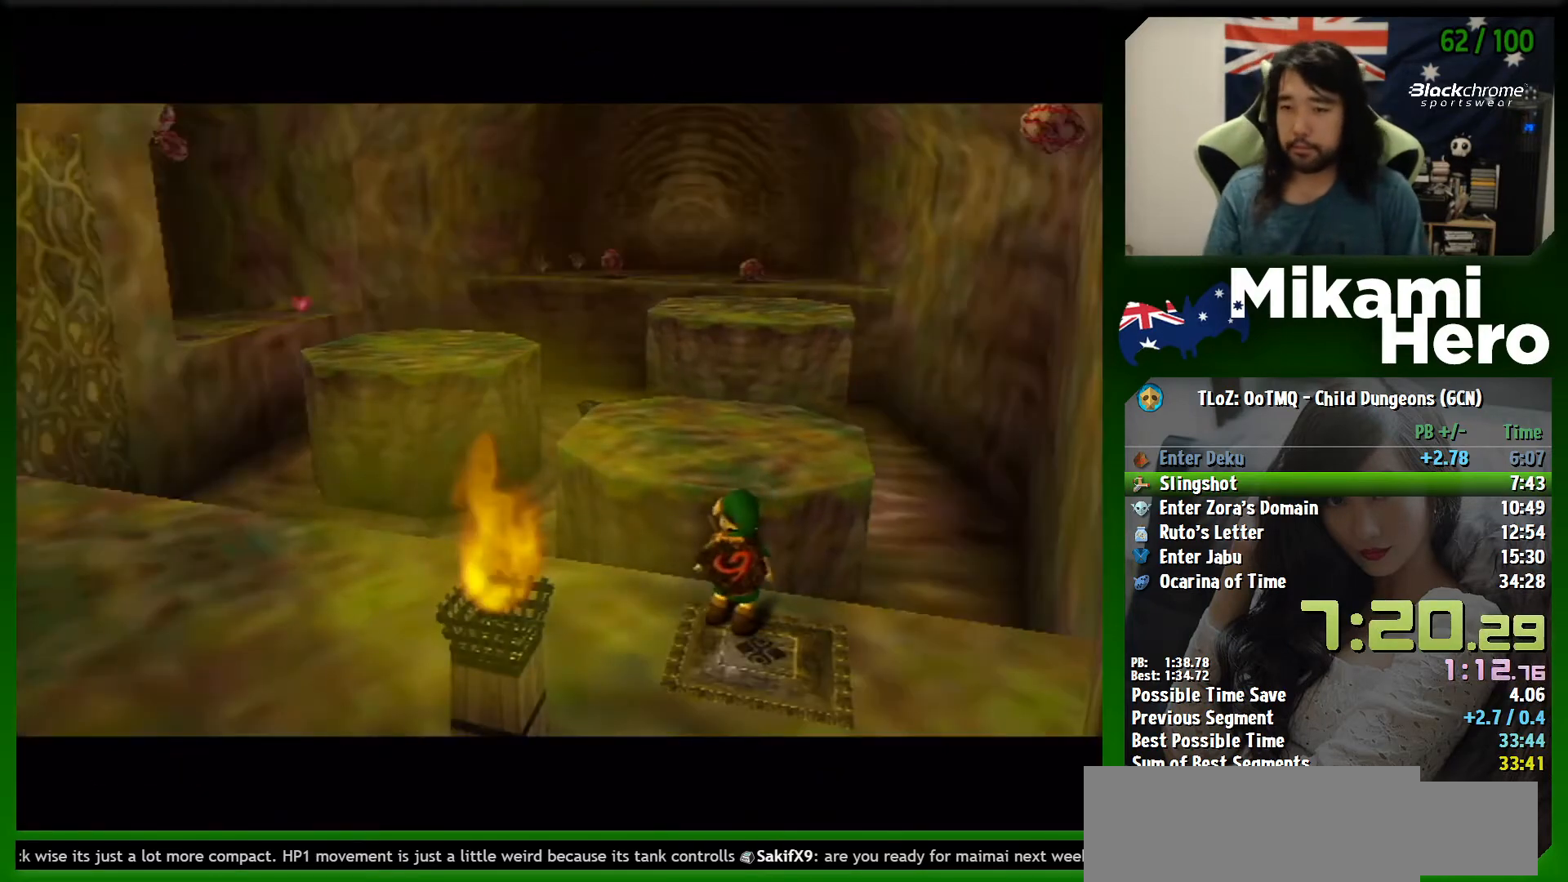
{"buttons": [], "left_stick": "up", "events": [[67, "A", "up"], [133, "A", "down"], [200, "A", "up"], [367, "left_stick", "up"]]}
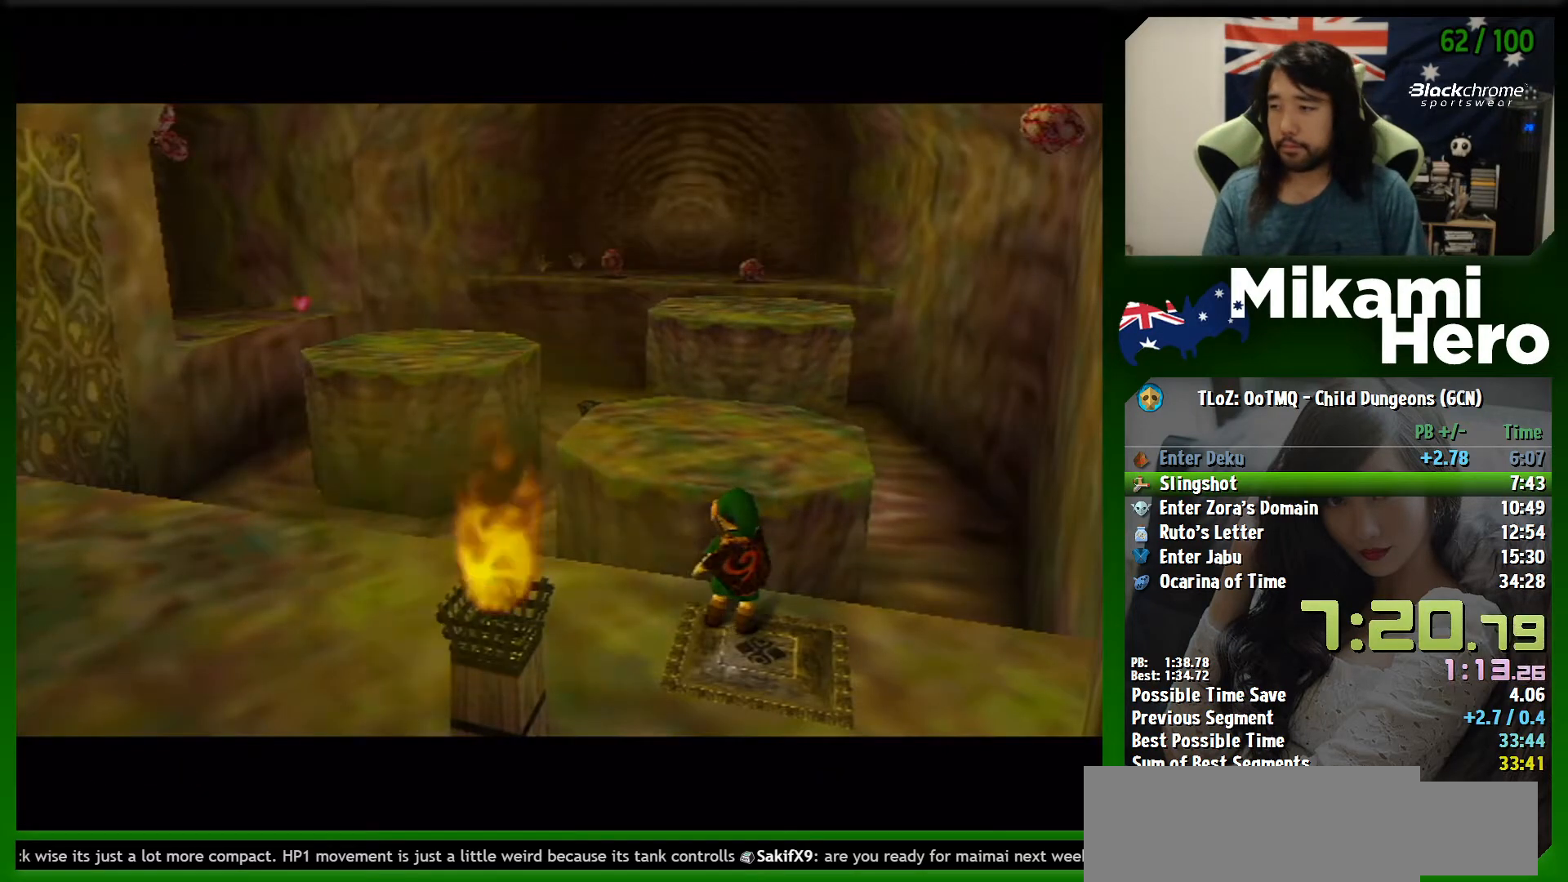
{"buttons": ["A"], "left_stick": "up", "events": [[233, "A", "down"]]}
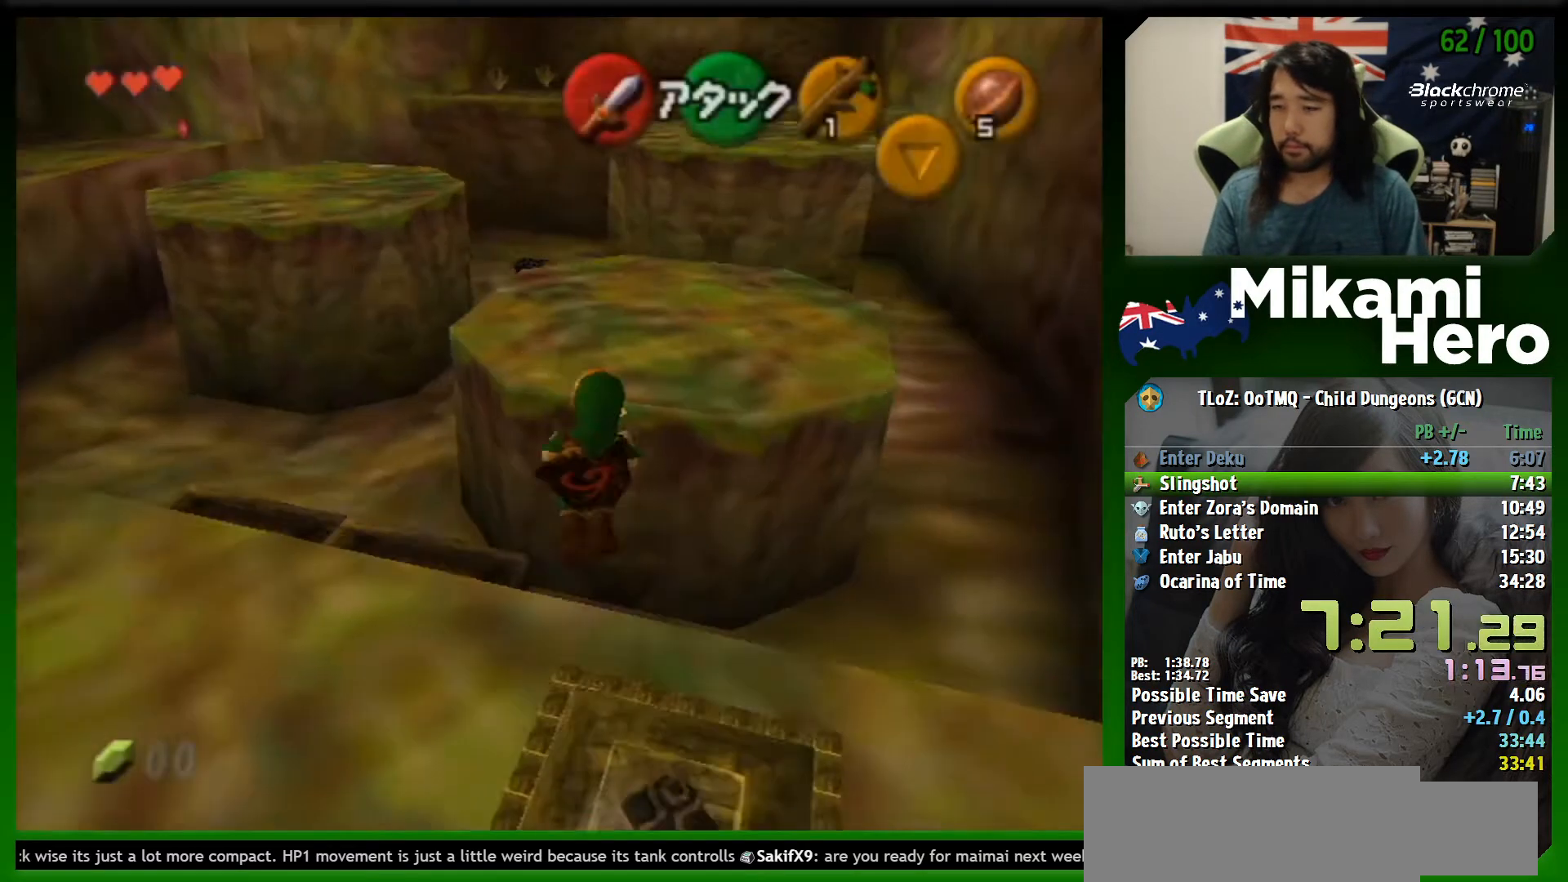
{"buttons": [], "left_stick": "center", "events": [[233, "A", "up"], [267, "left_stick", "center"]]}
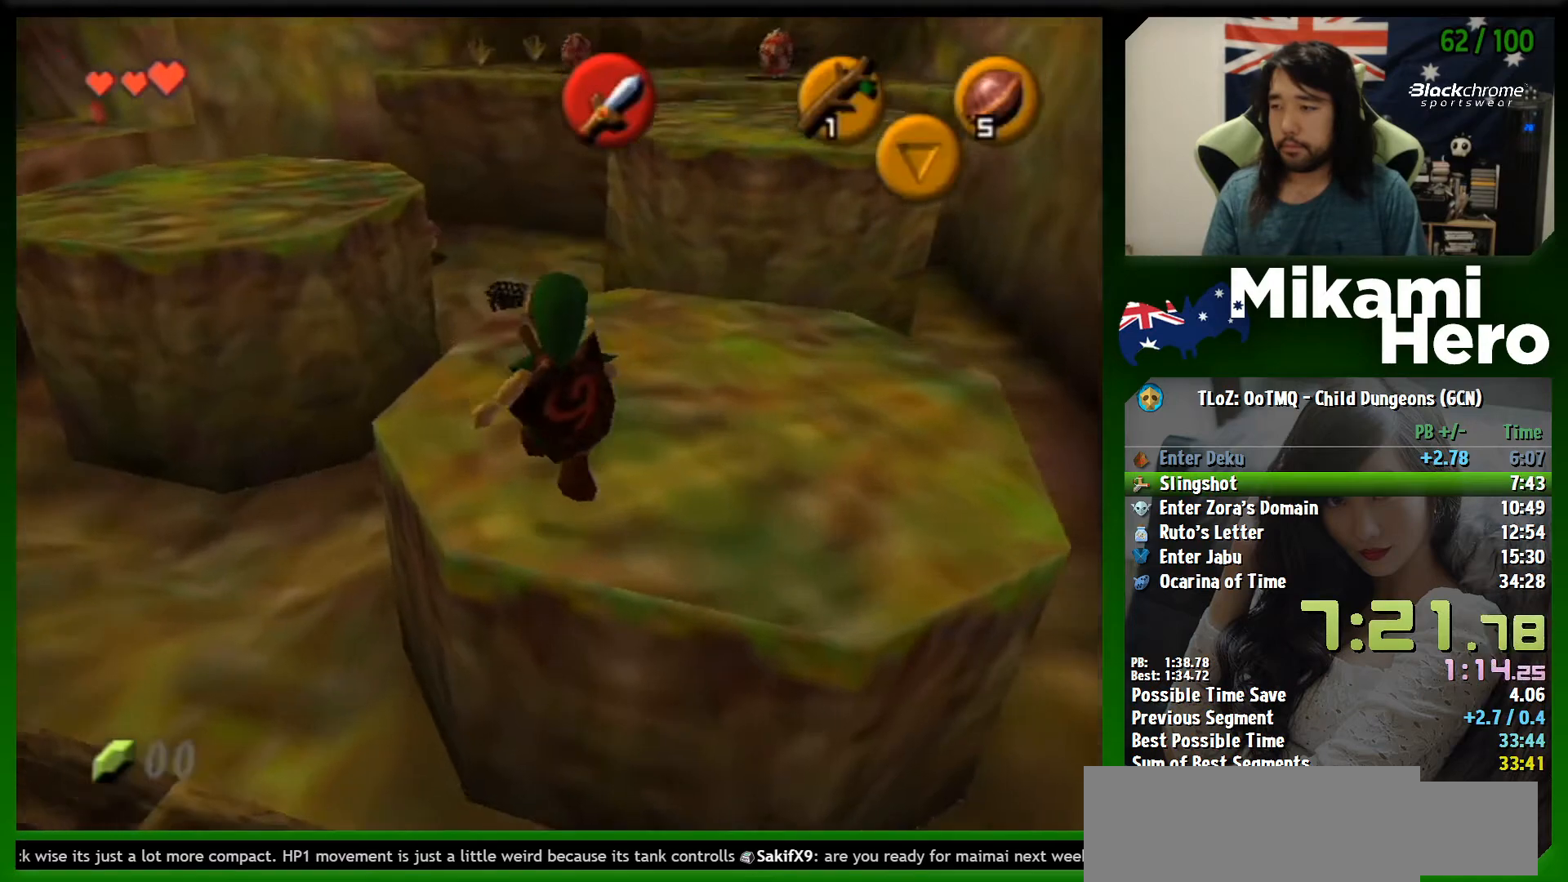
{"buttons": [], "left_stick": "center", "events": [[33, "left_stick", "right"], [133, "X", "down"], [200, "X", "up"], [200, "left_stick", "center"]]}
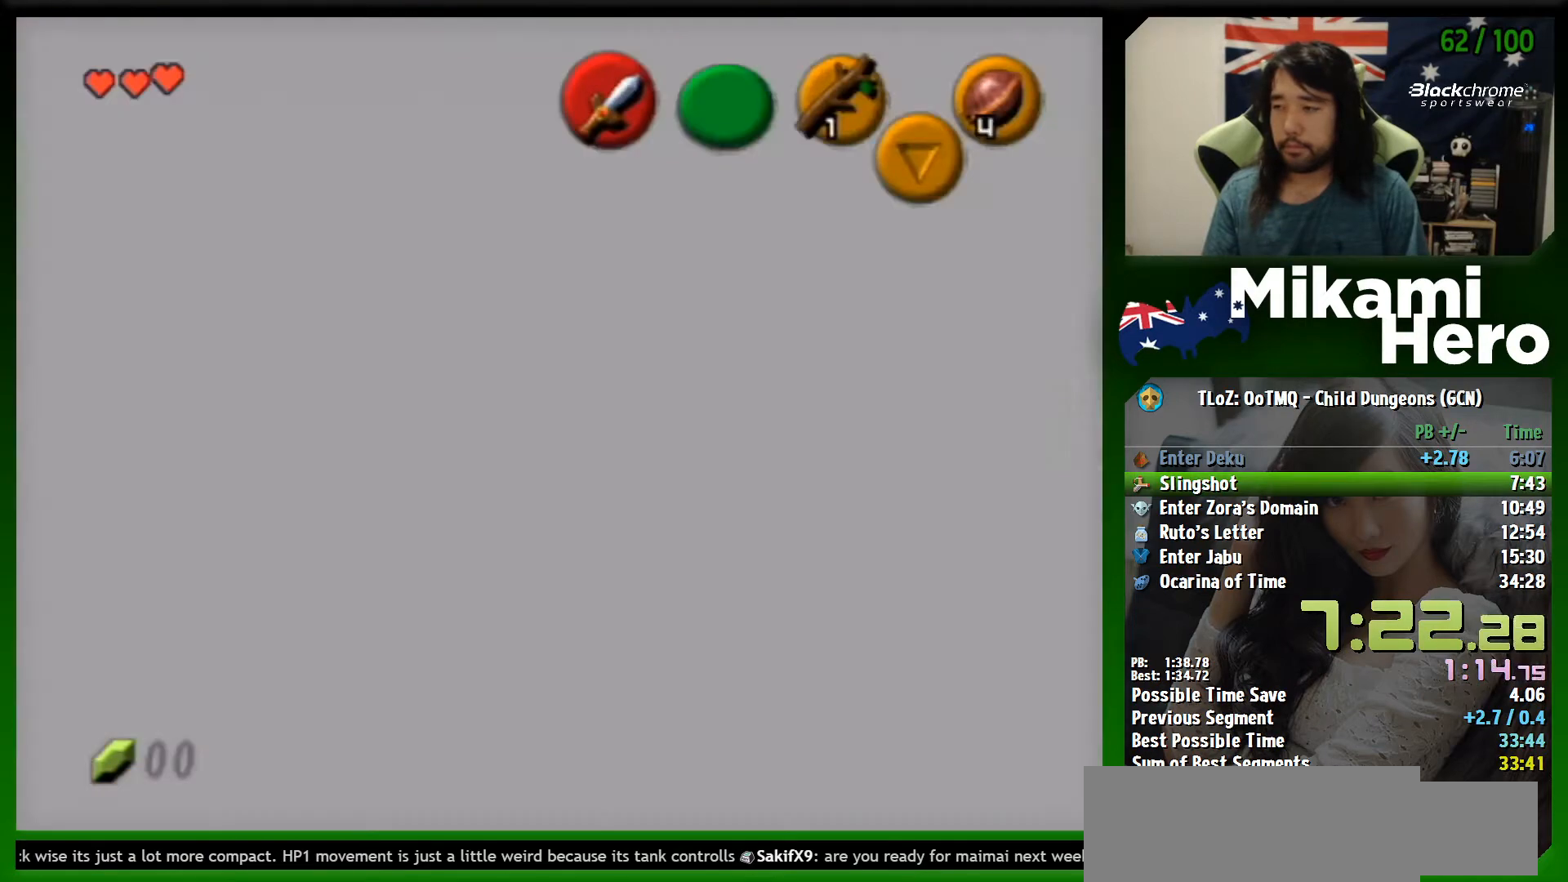
{"buttons": ["A"], "left_stick": "up-left", "events": [[67, "left_stick", "up-left"], [400, "A", "down"]]}
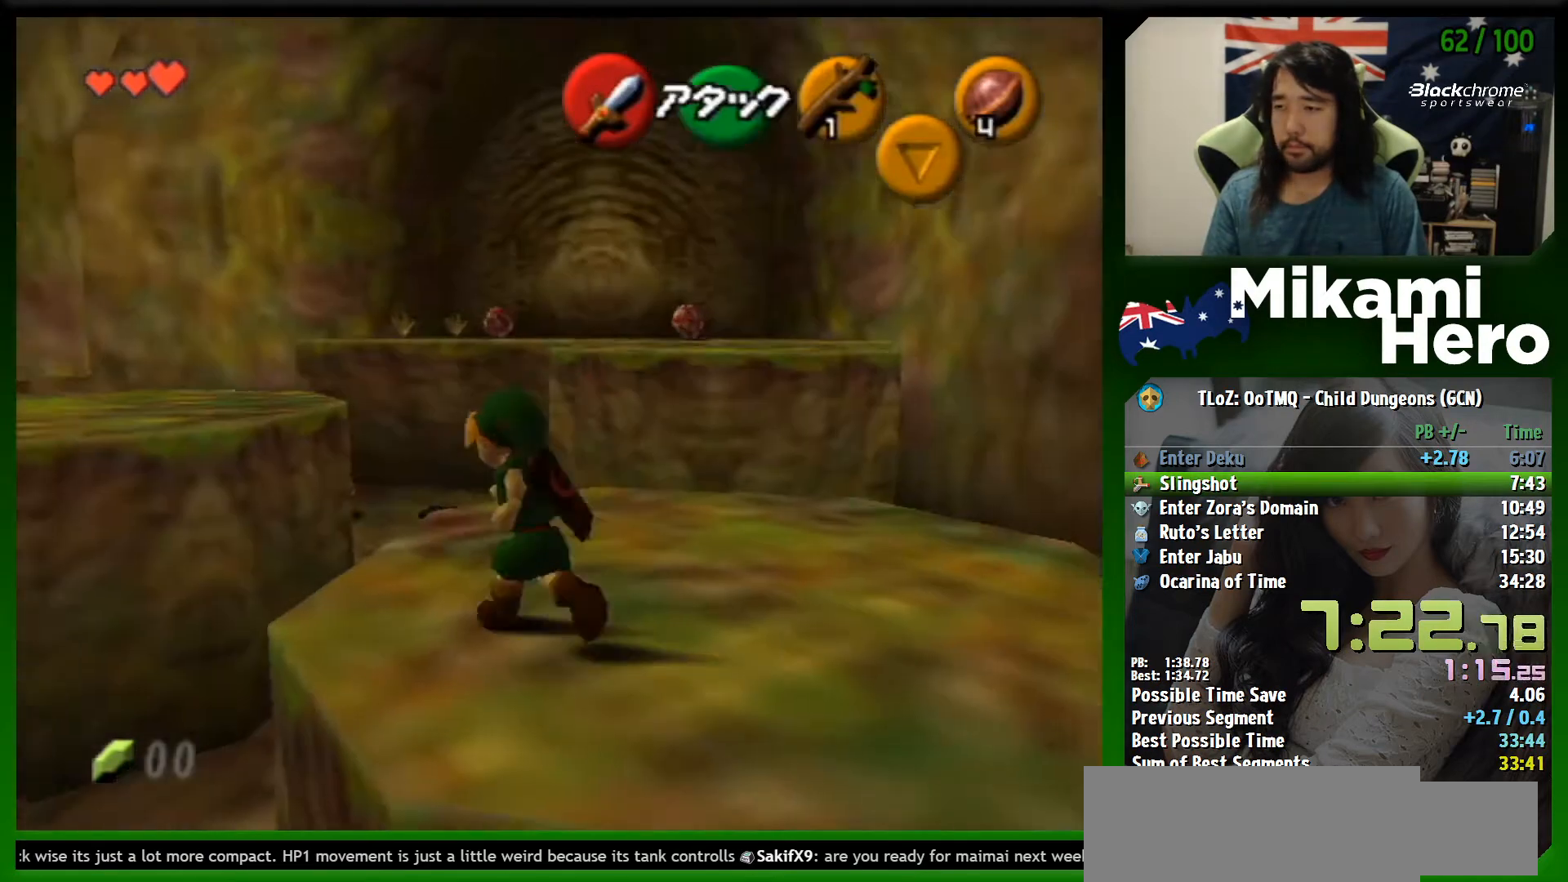
{"buttons": [], "left_stick": "up-left", "events": [[467, "A", "up"]]}
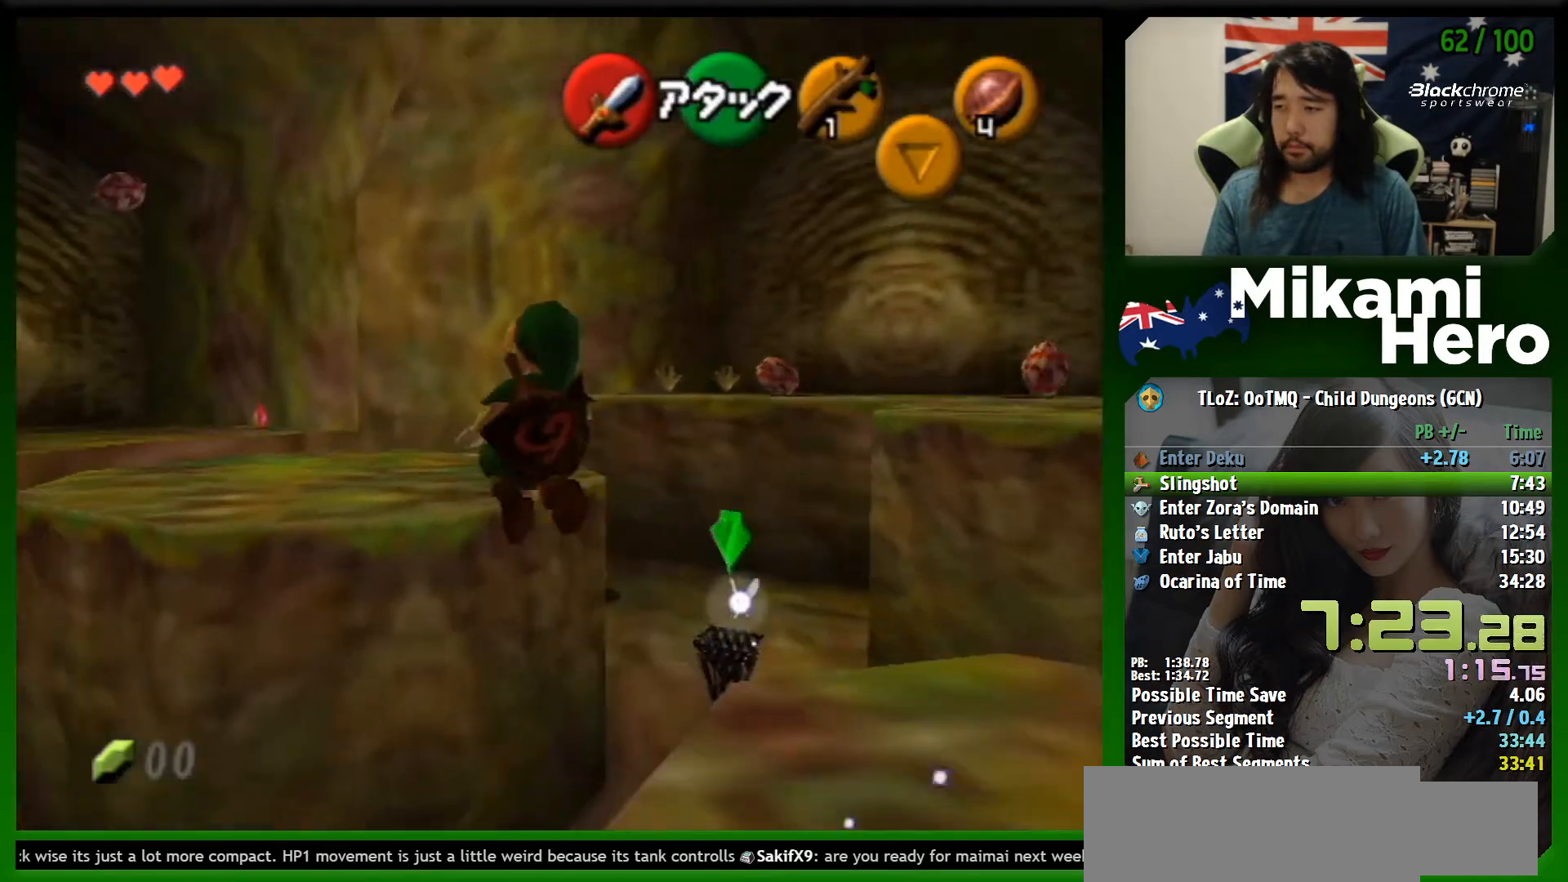
{"buttons": [], "left_stick": "up-right", "events": [[133, "left_stick", "up"], [400, "left_stick", "up-right"]]}
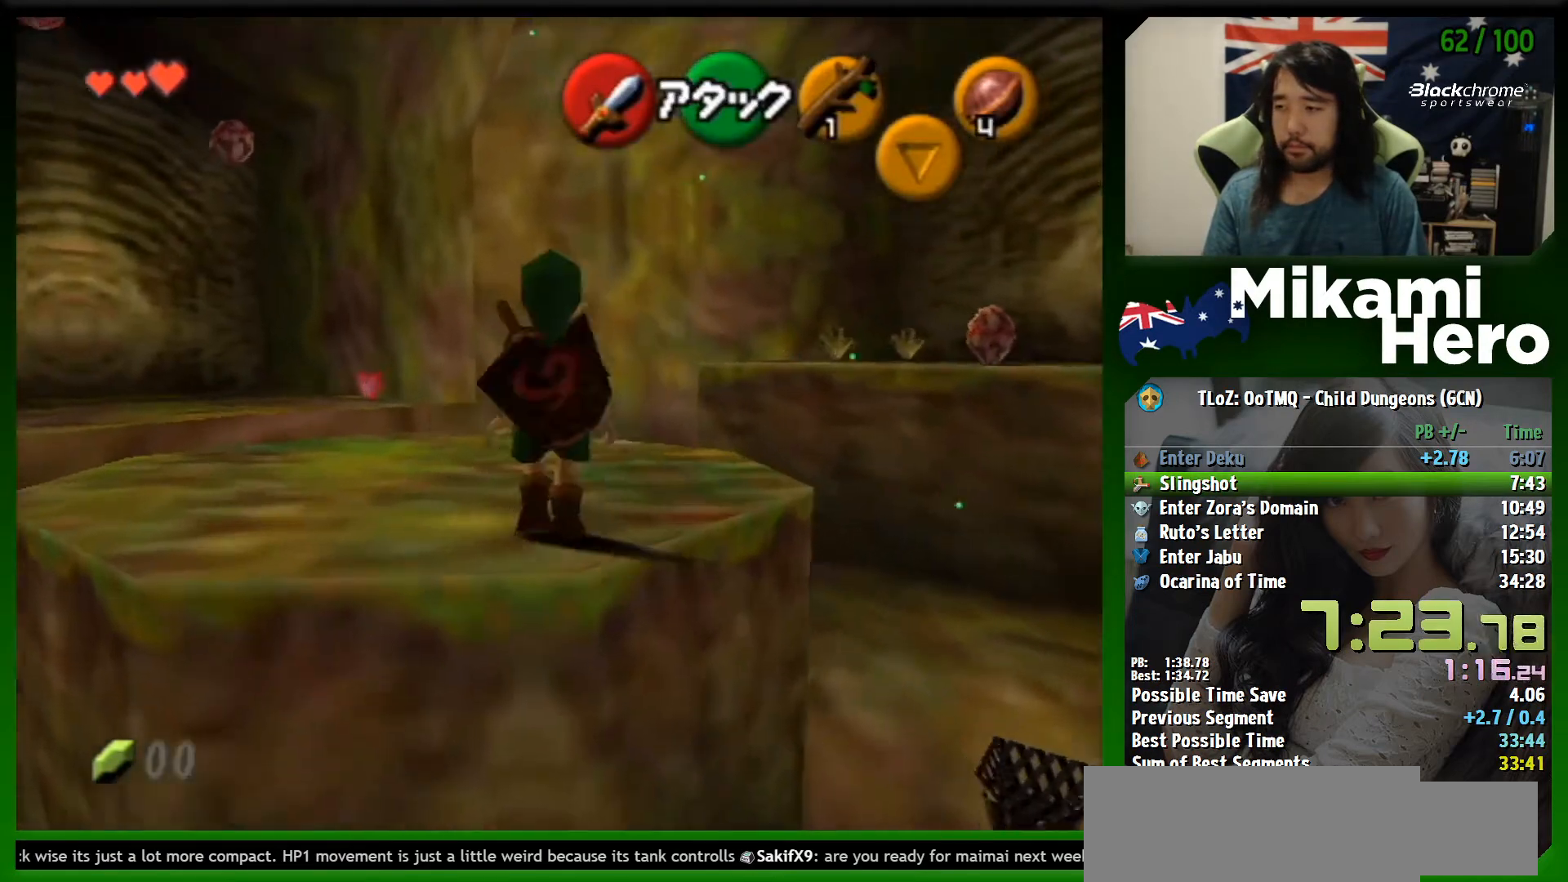
{"buttons": [], "left_stick": "center", "events": [[167, "X", "down"], [267, "X", "up"], [333, "left_stick", "center"]]}
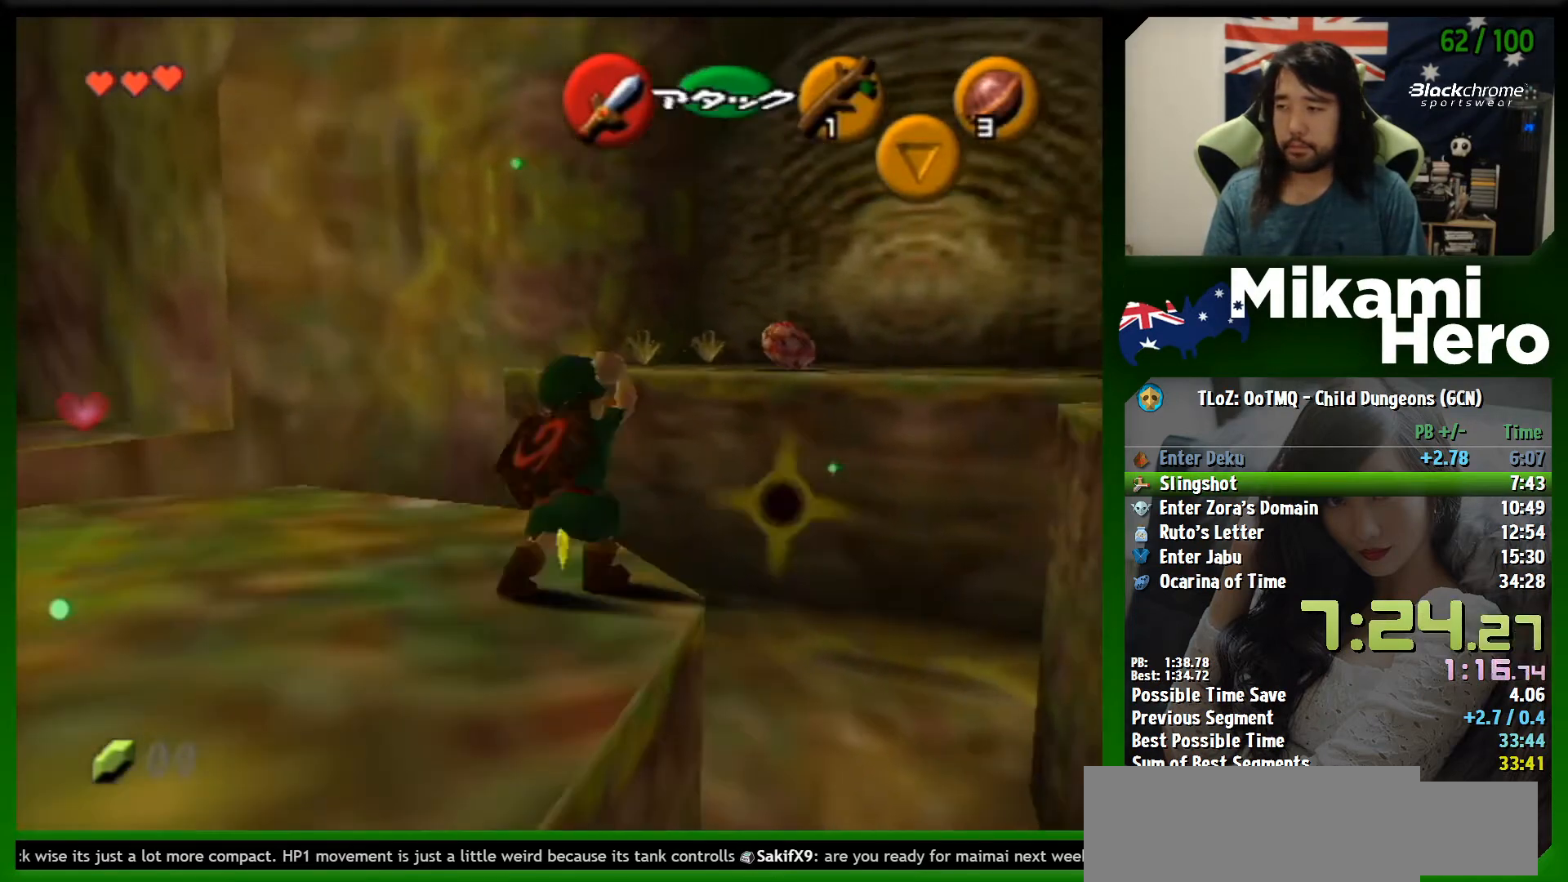
{"buttons": ["A"], "left_stick": "up-left", "events": [[100, "left_stick", "up-left"], [500, "A", "down"]]}
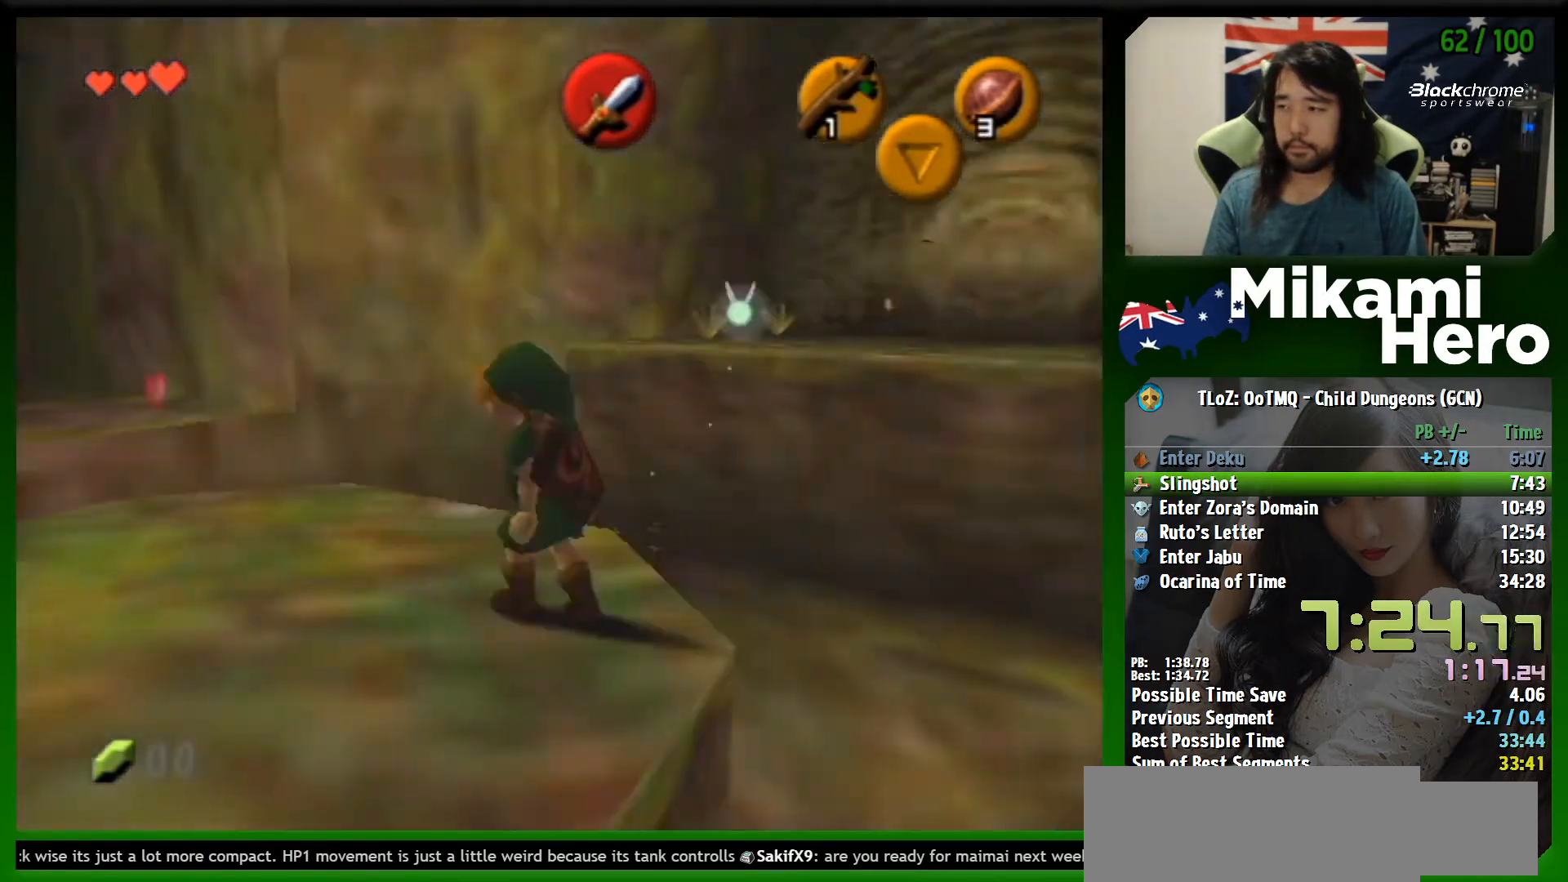
{"buttons": ["A"], "left_stick": "up-left", "events": []}
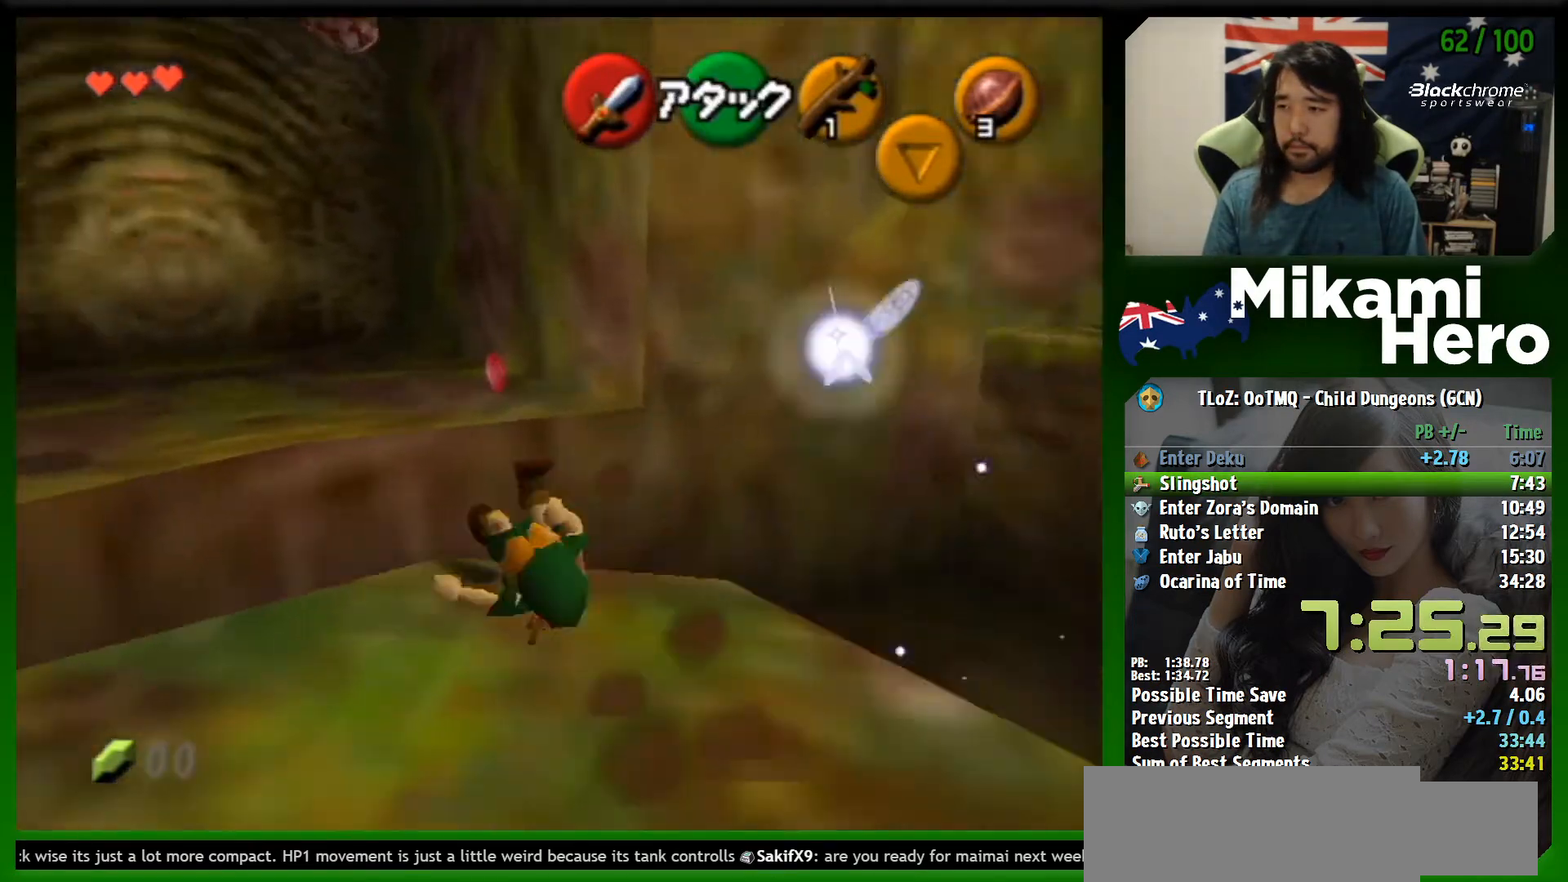
{"buttons": [], "left_stick": "center", "events": [[100, "A", "up"], [433, "left_stick", "center"]]}
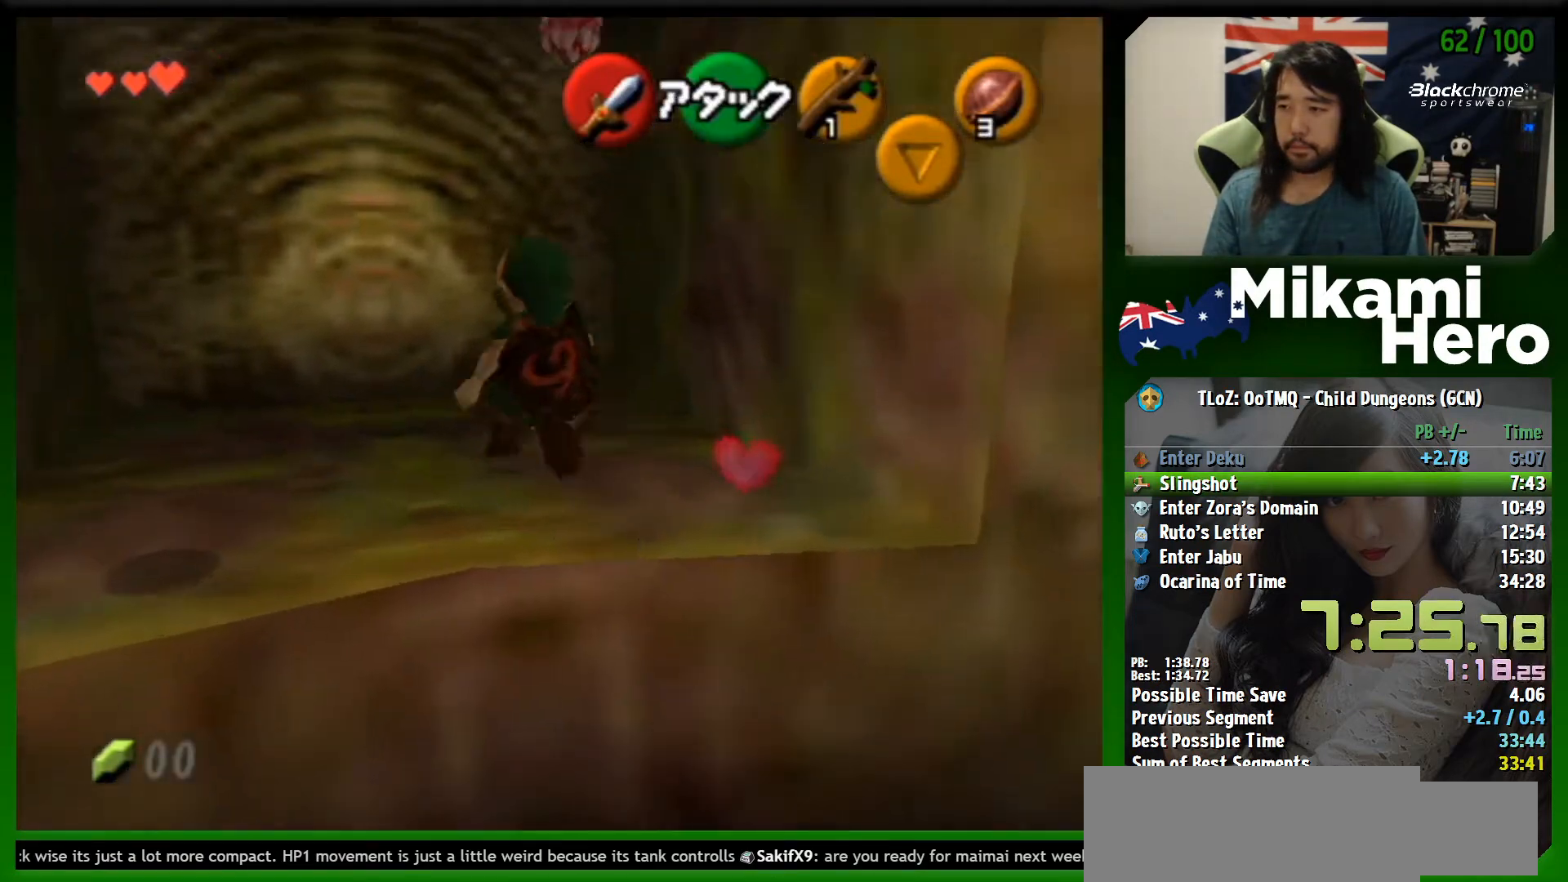
{"buttons": [], "left_stick": "center", "events": [[300, "X", "down"], [400, "X", "up"]]}
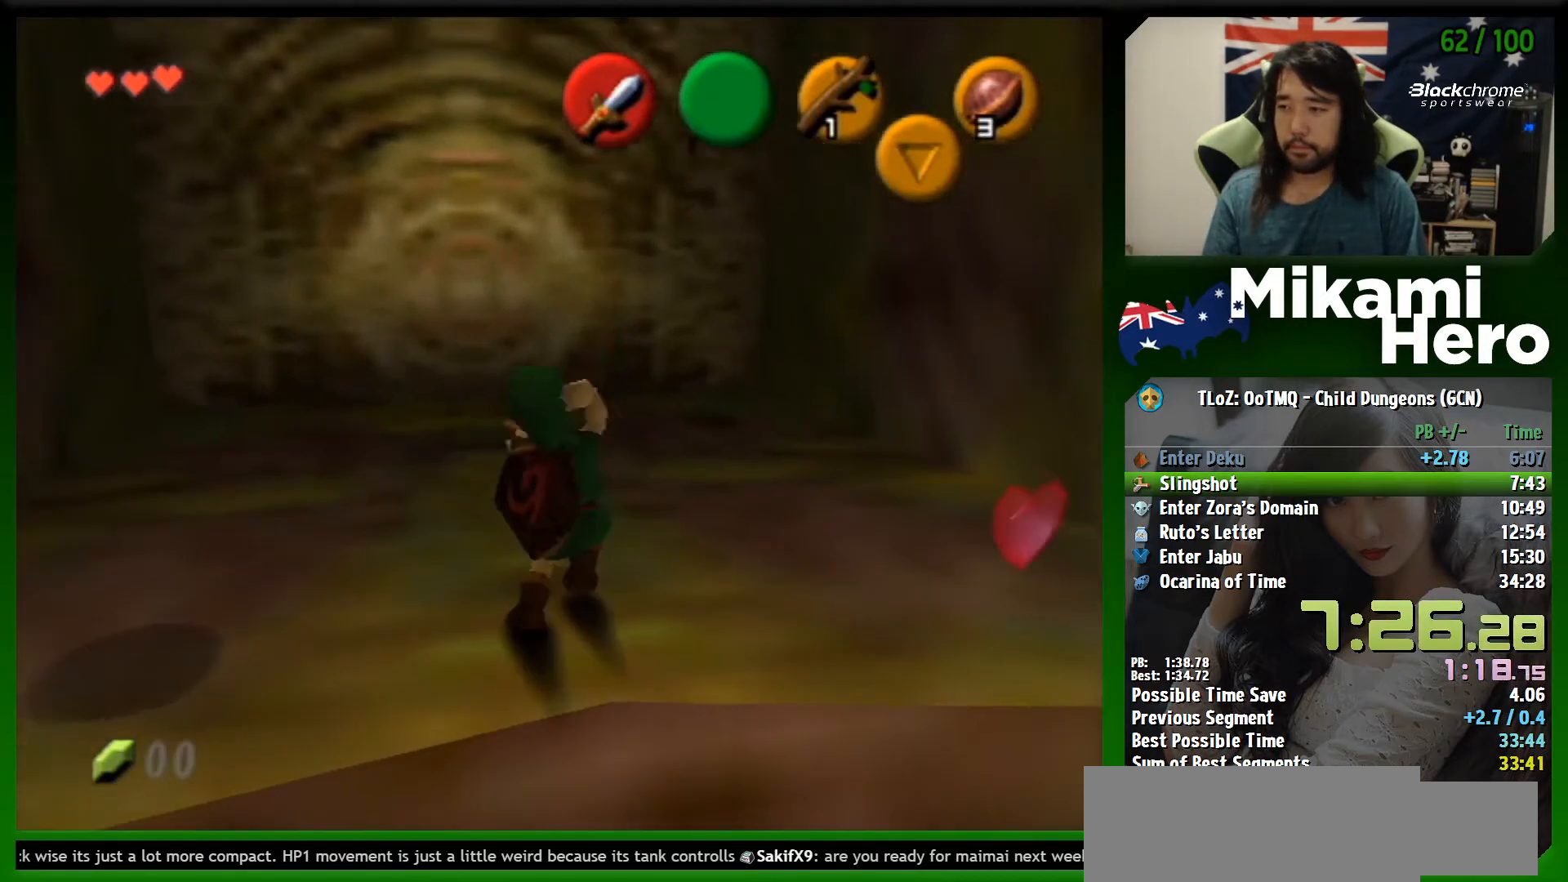
{"buttons": [], "left_stick": "up-left", "events": [[467, "left_stick", "up-left"]]}
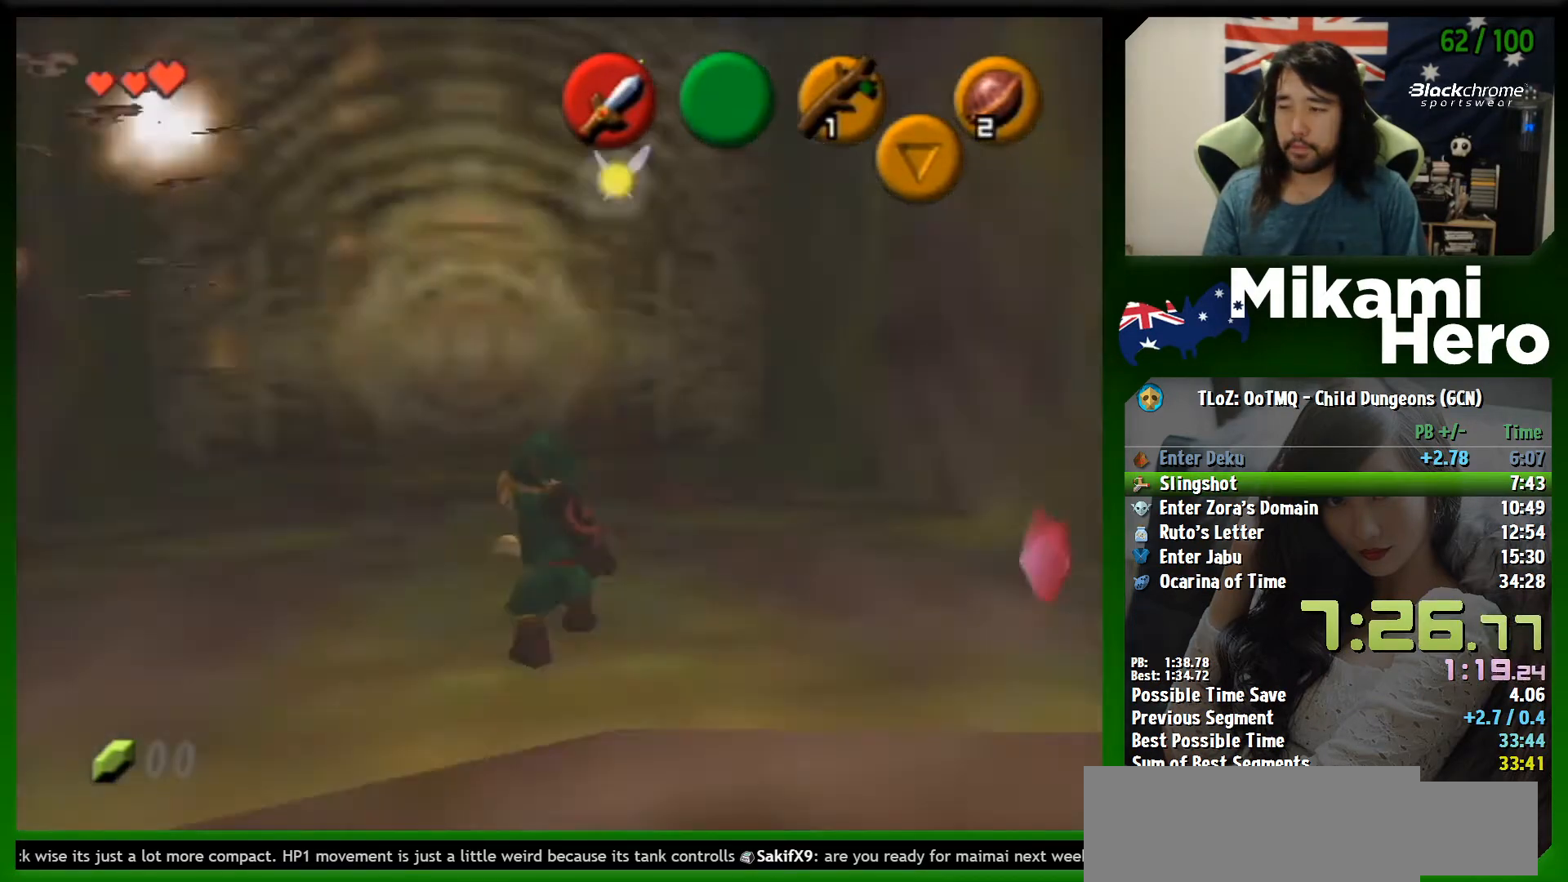
{"buttons": [], "left_stick": "center", "events": [[100, "left_stick", "center"]]}
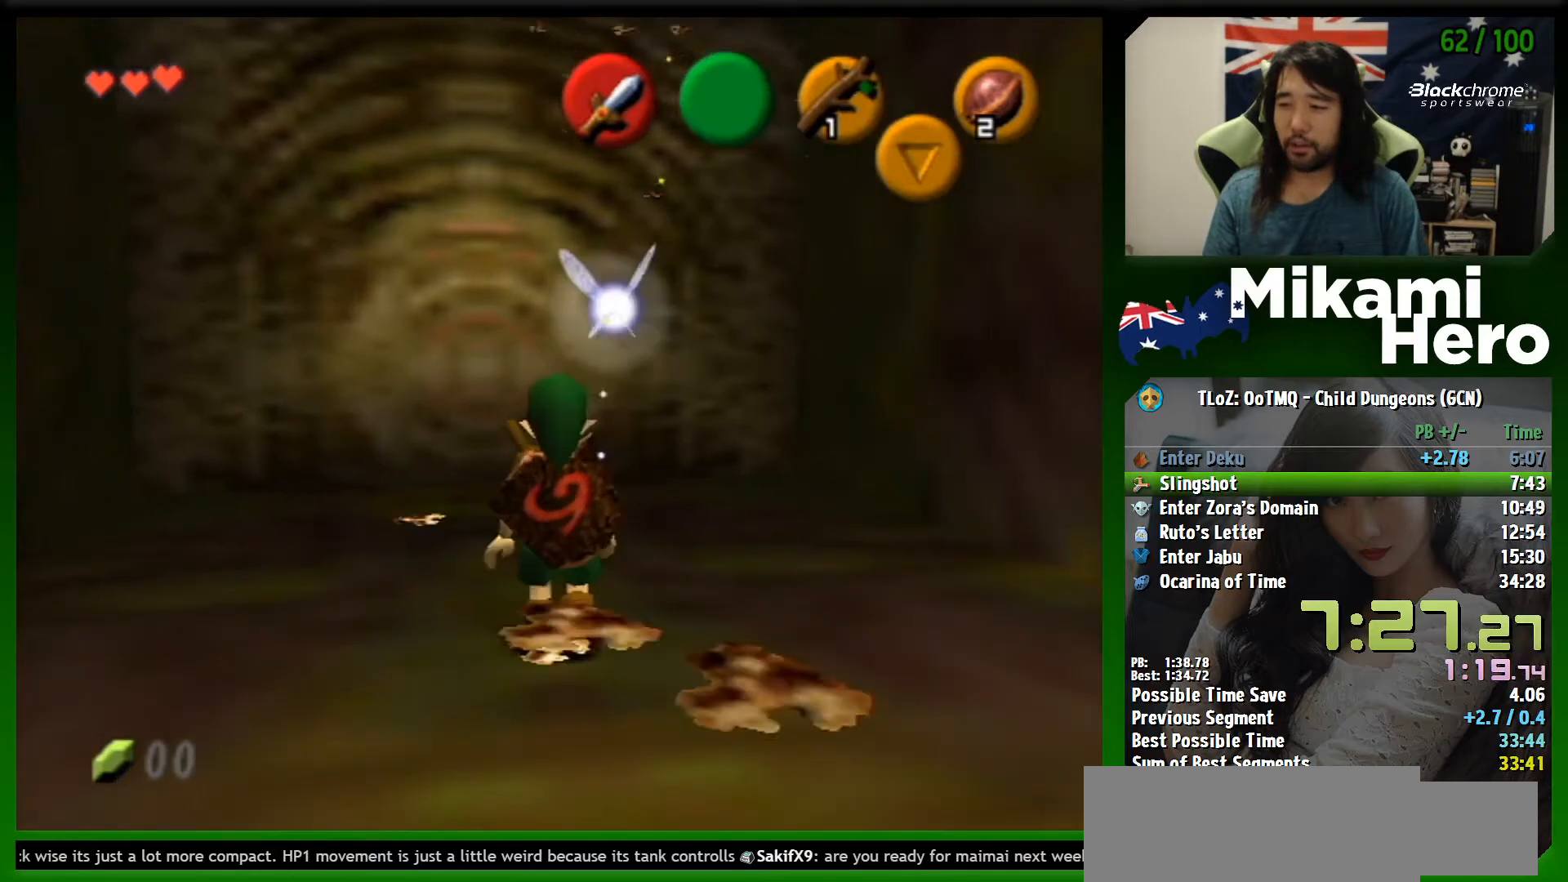
{"buttons": [], "left_stick": "center", "events": [[200, "left_stick", "up"], [267, "left_stick", "center"]]}